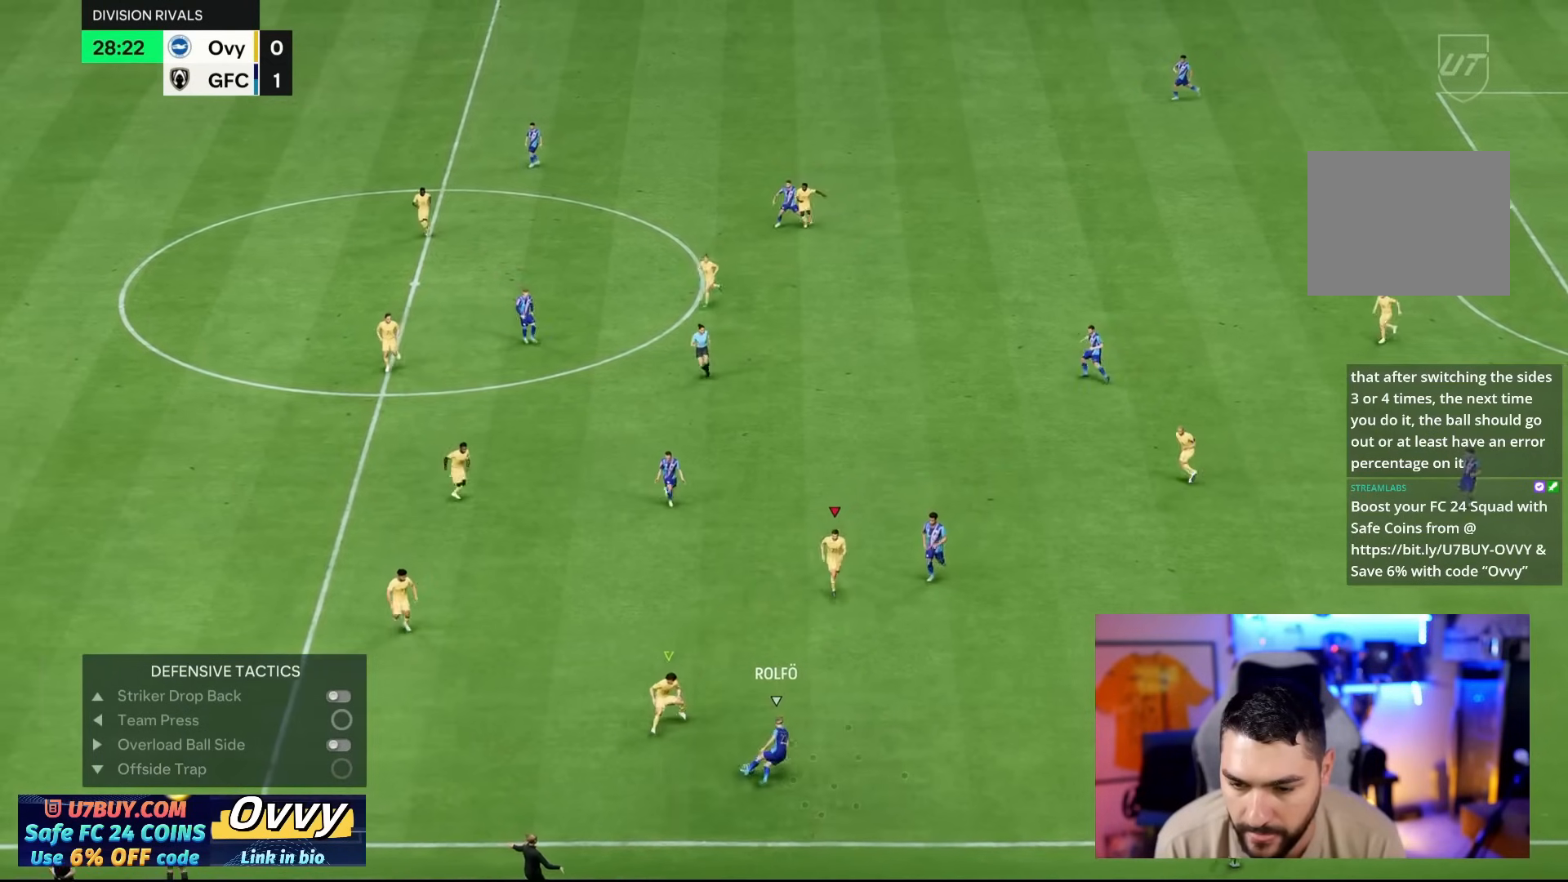
Gameplay with a controller (PlayStation layout); each line is a JSON object with the inputs held at the frame after it (dt_ms = milliseconds from this image to that frame). "events" lists button and stick changes between this image and that frame as [ms after this image, input, new state], when the widget could be followed in between. Not read: L2 L3 R2 R3.
{"dt_ms": 500, "buttons": ["CROSS"], "left_stick": "down", "right_stick": "center", "events": []}
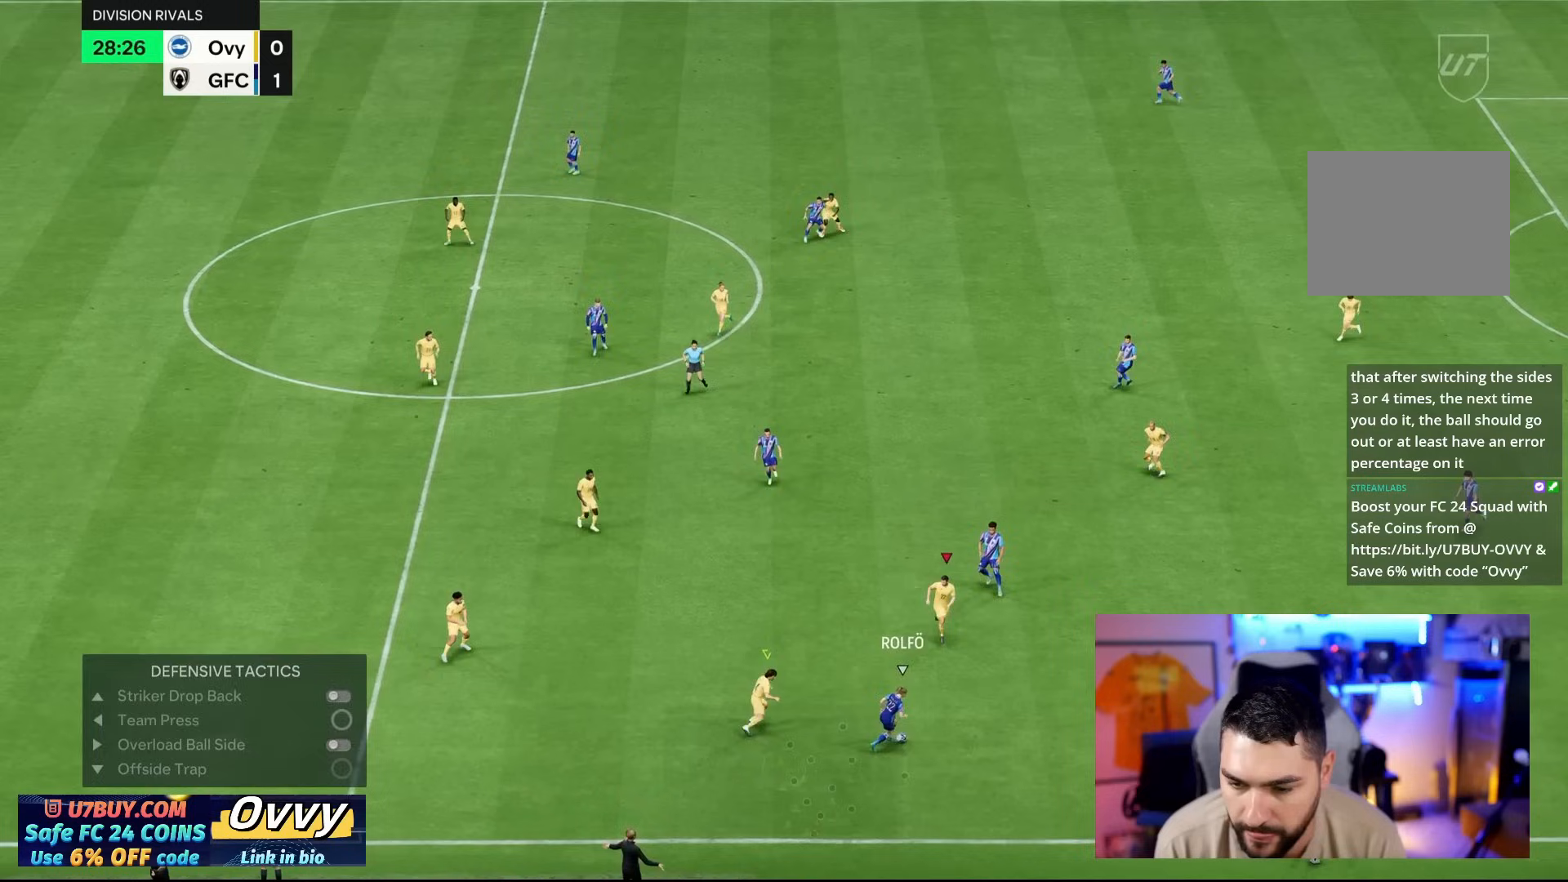
{"dt_ms": 500, "buttons": ["CROSS"], "left_stick": "down-right", "right_stick": "center", "events": [[133, "left_stick", "down-right"]]}
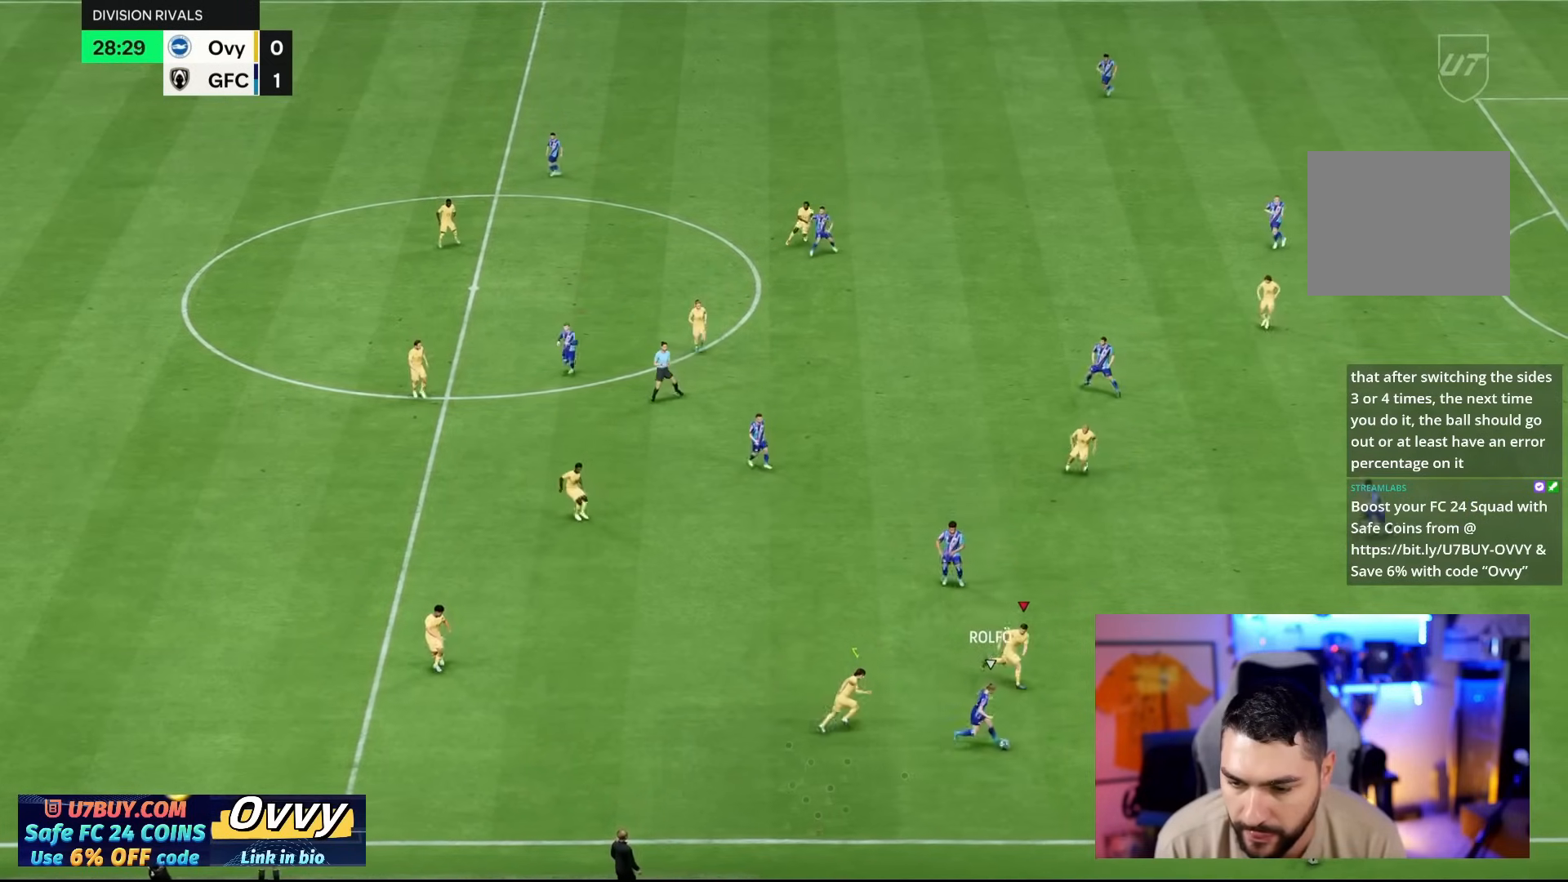
{"dt_ms": 500, "buttons": ["CROSS"], "left_stick": "down-right", "right_stick": "center", "events": []}
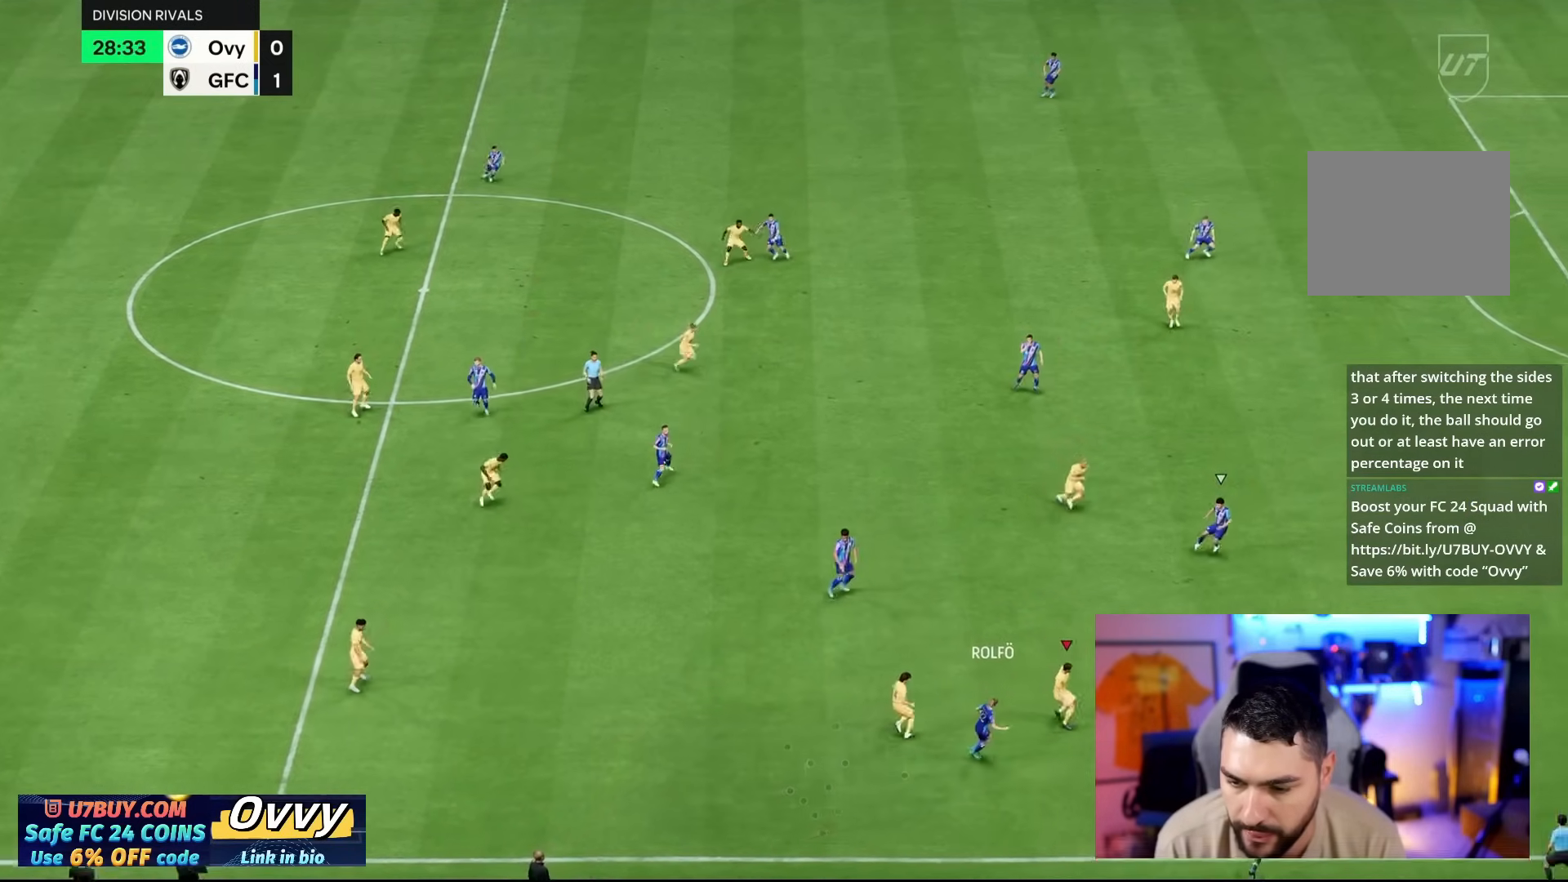
{"dt_ms": 500, "buttons": [], "left_stick": "right", "right_stick": "center", "events": [[233, "CROSS", "up"], [500, "left_stick", "right"]]}
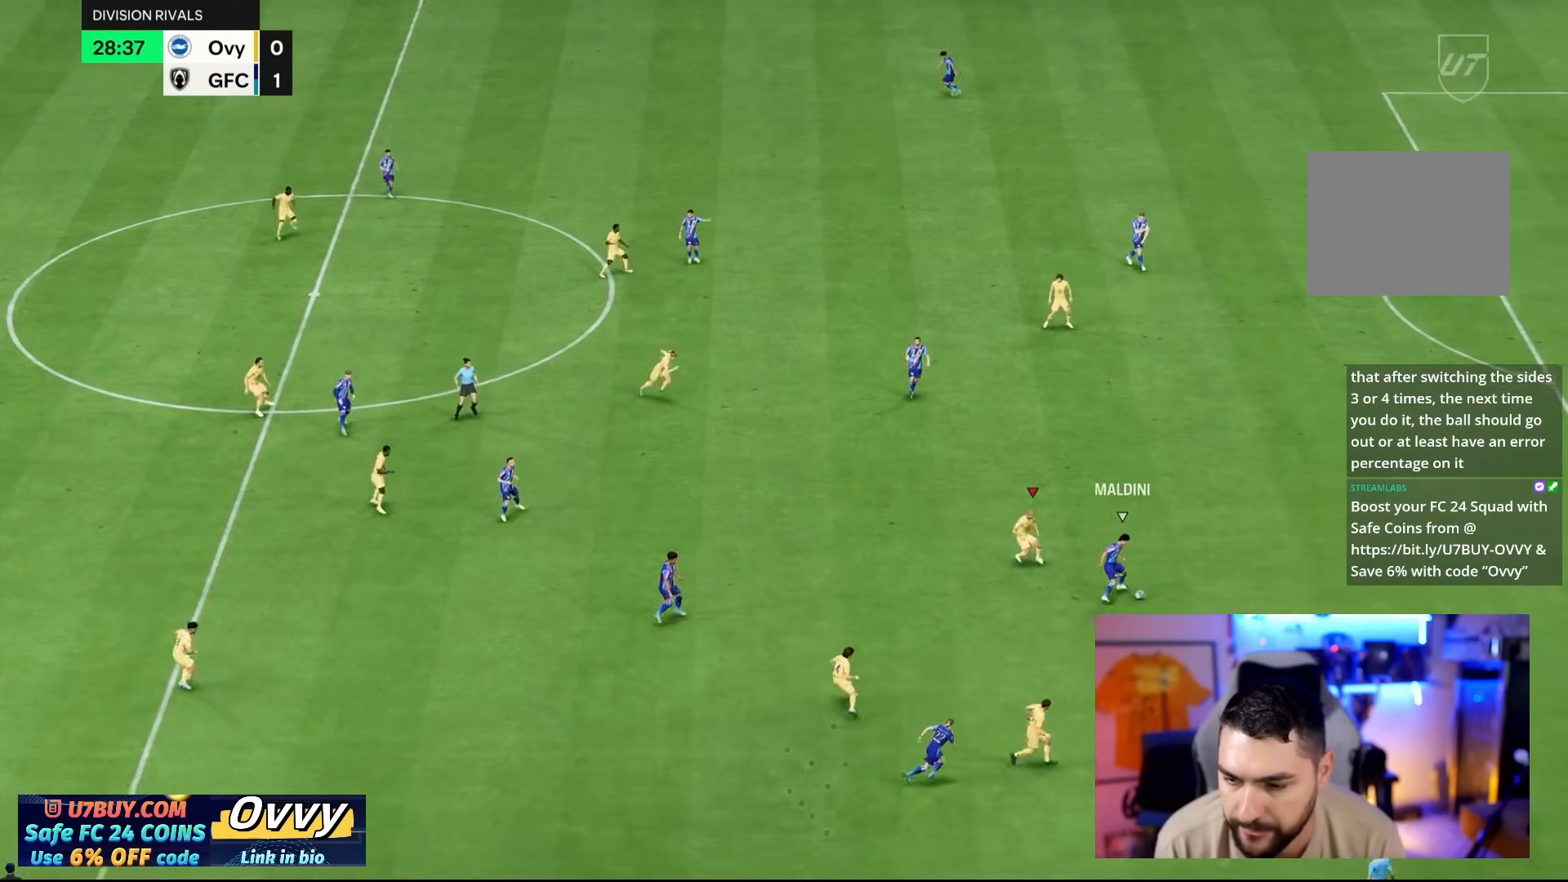
{"dt_ms": 500, "buttons": [], "left_stick": "up-right", "right_stick": "center", "events": [[317, "left_stick", "up-right"]]}
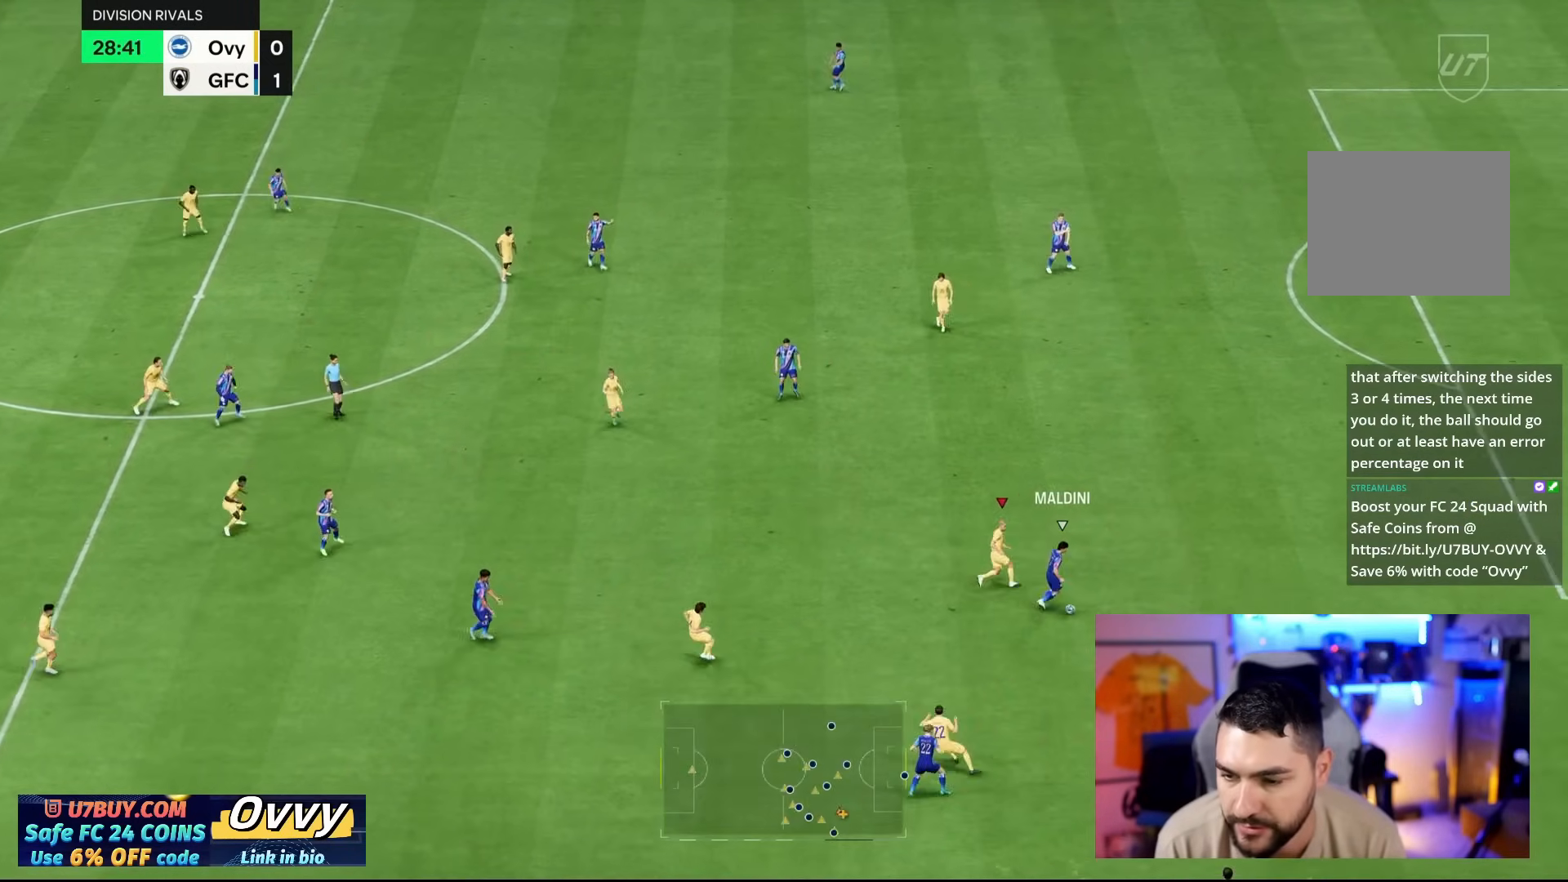
{"dt_ms": 500, "buttons": [], "left_stick": "right", "right_stick": "center", "events": [[117, "CIRCLE", "down"], [217, "CIRCLE", "up"], [217, "left_stick", "down-right"], [500, "left_stick", "right"]]}
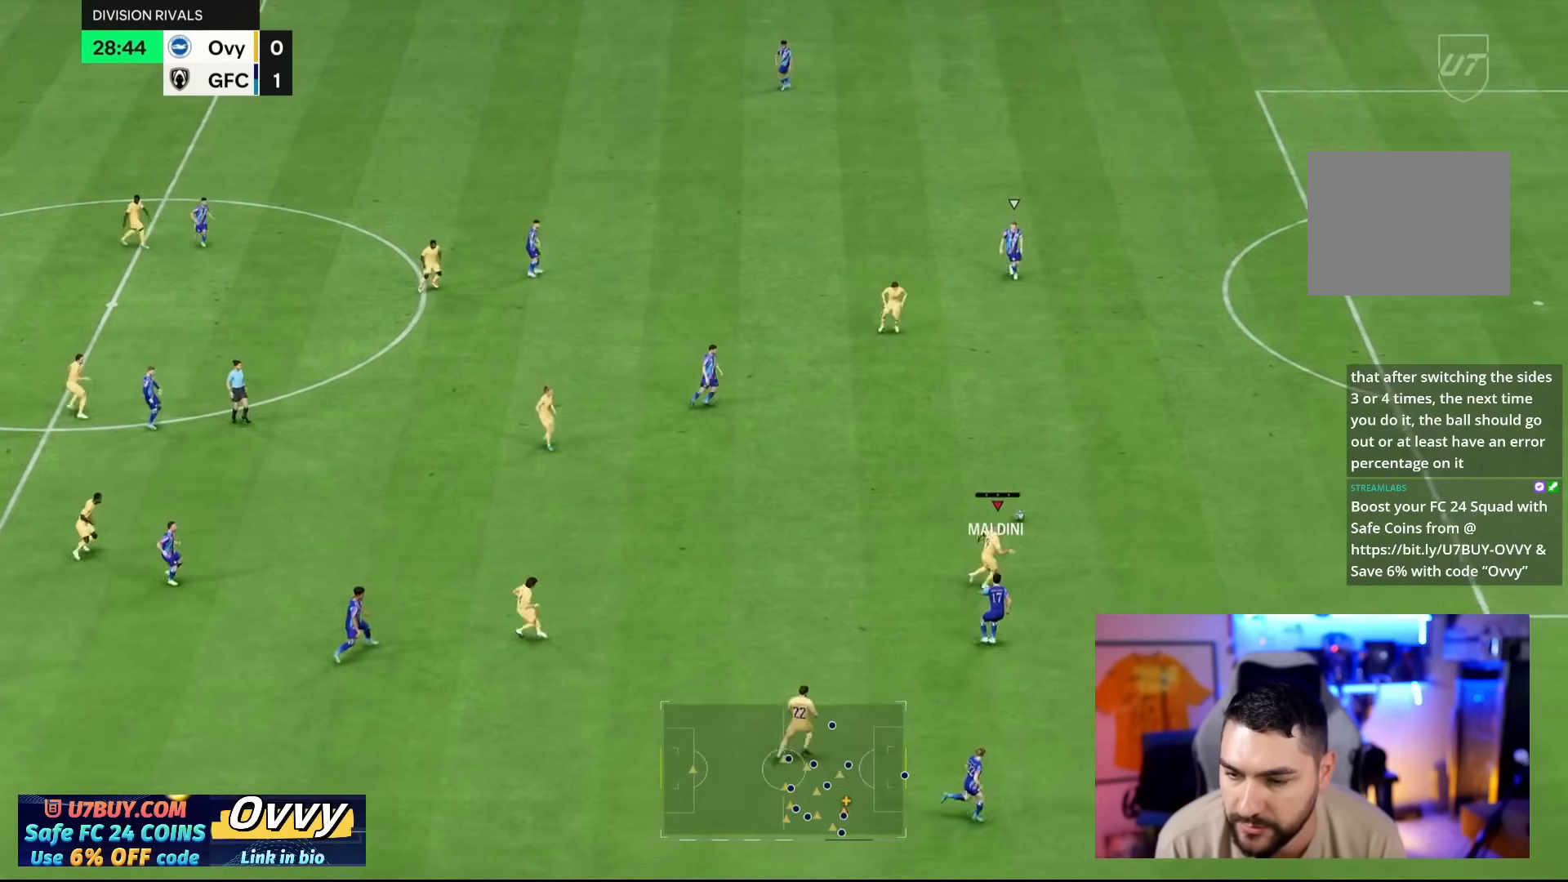
{"dt_ms": 500, "buttons": [], "left_stick": "right", "right_stick": "center", "events": []}
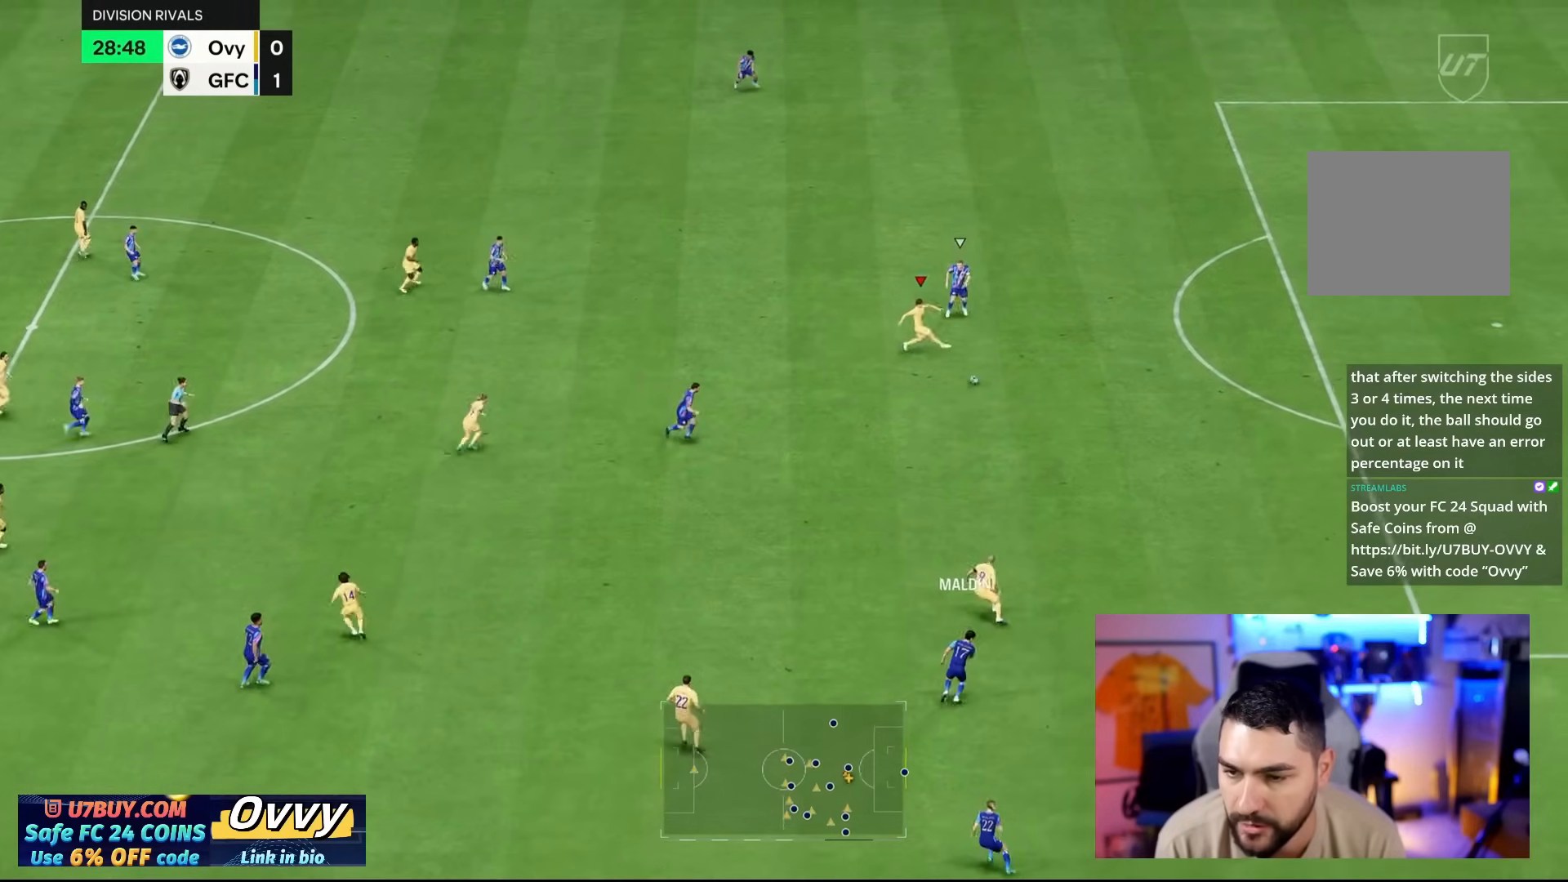
{"dt_ms": 500, "buttons": [], "left_stick": "right", "right_stick": "center", "events": []}
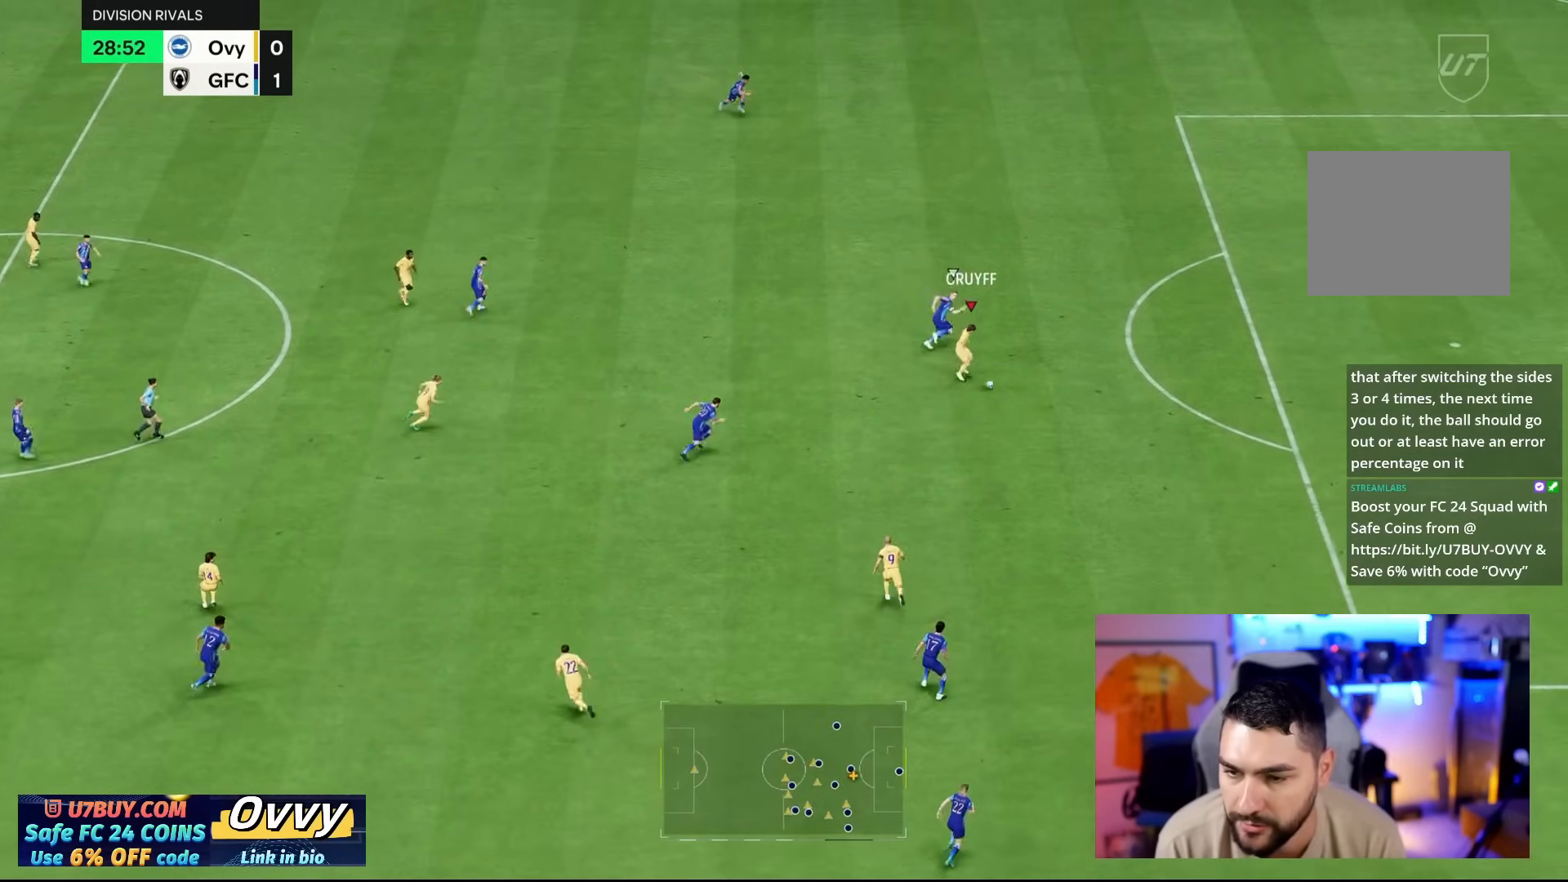
{"dt_ms": 500, "buttons": [], "left_stick": "right", "right_stick": "center", "events": []}
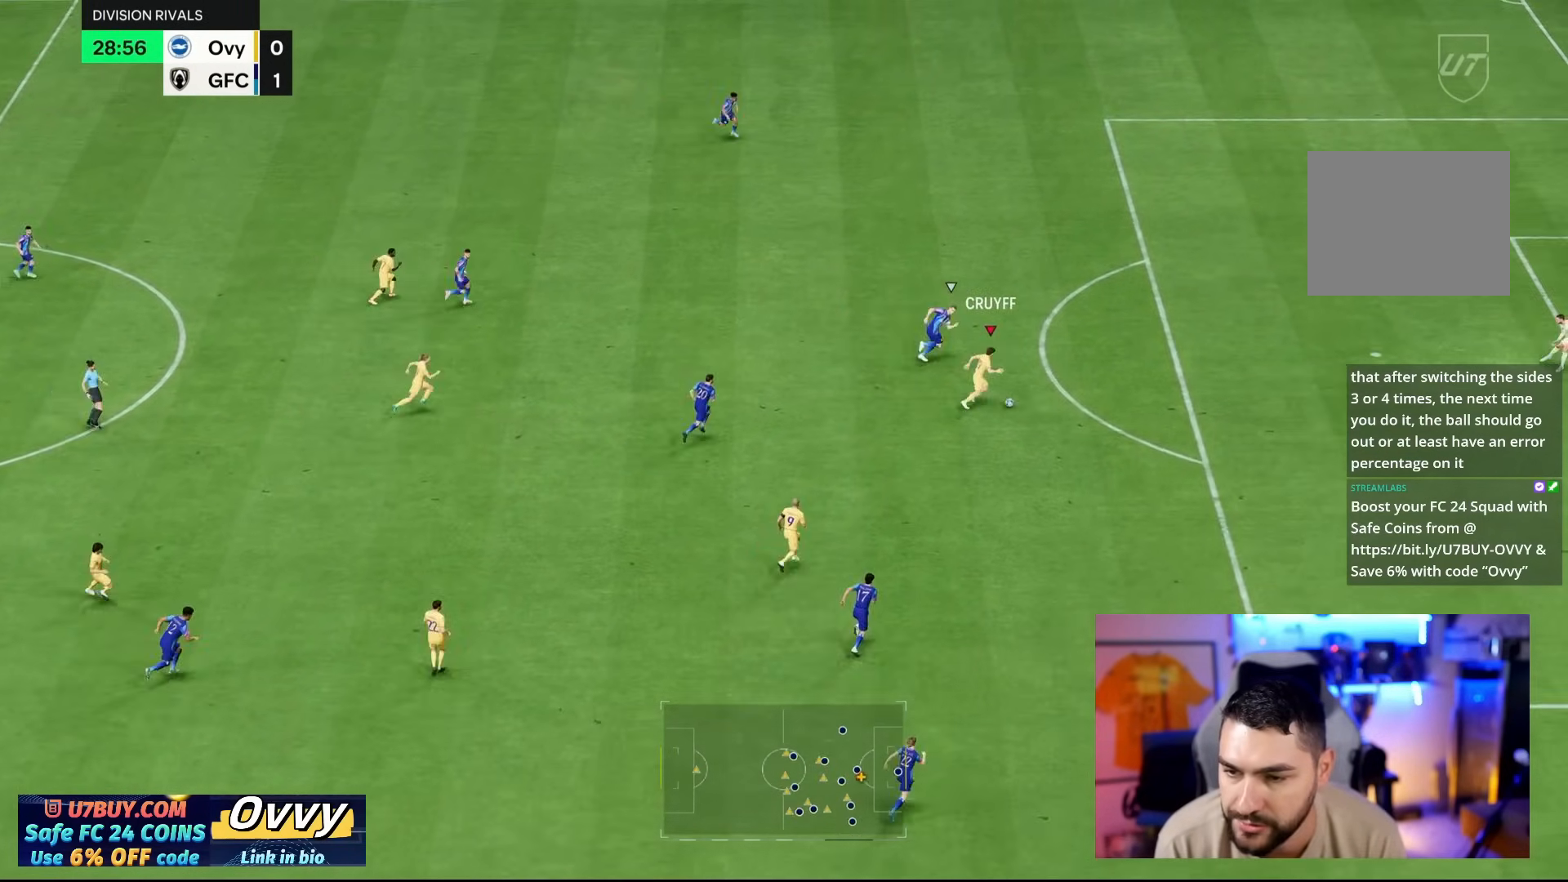
{"dt_ms": 500, "buttons": [], "left_stick": "down-right", "right_stick": "center"}
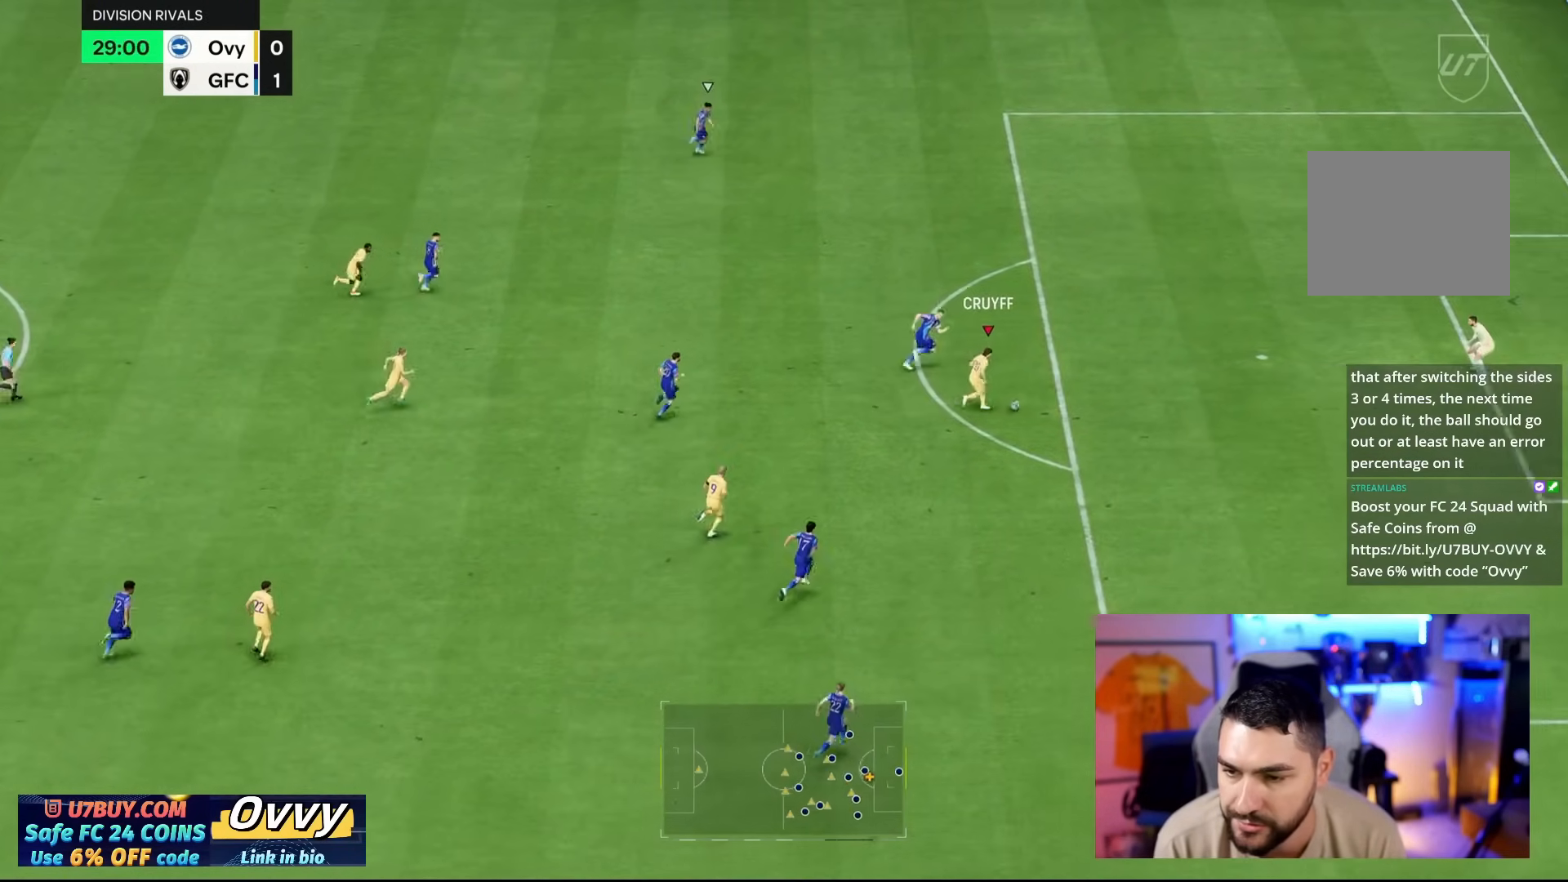
{"dt_ms": 500, "buttons": ["CIRCLE"], "left_stick": "down-right", "right_stick": "center", "events": [[433, "CIRCLE", "down"]]}
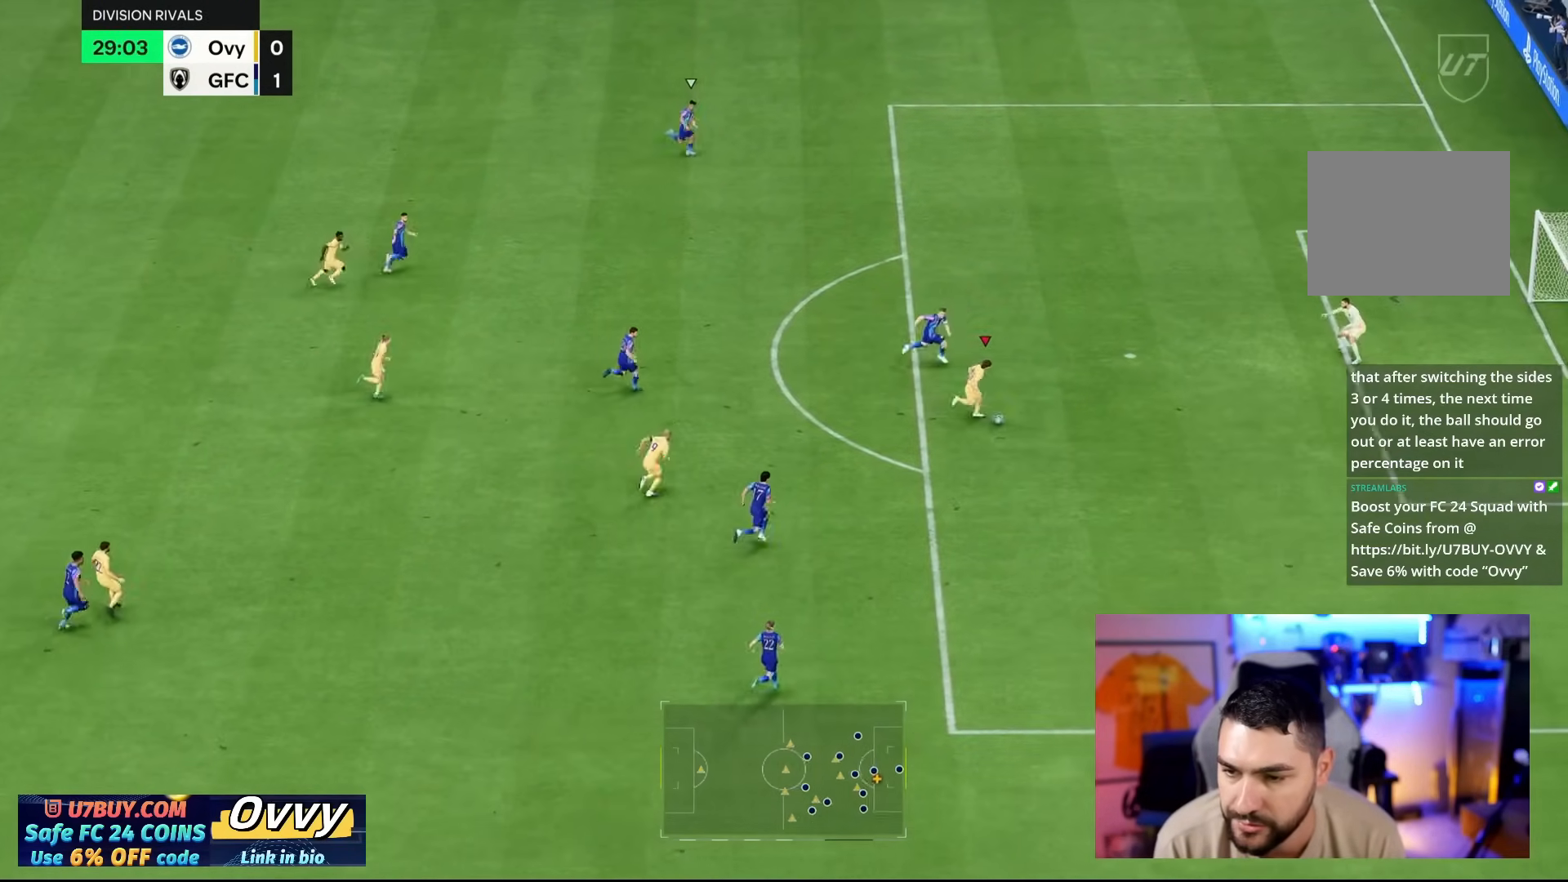
{"dt_ms": 500, "buttons": ["R1"], "left_stick": "down-right", "right_stick": "center", "events": [[100, "R1", "down"], [133, "CIRCLE", "up"]]}
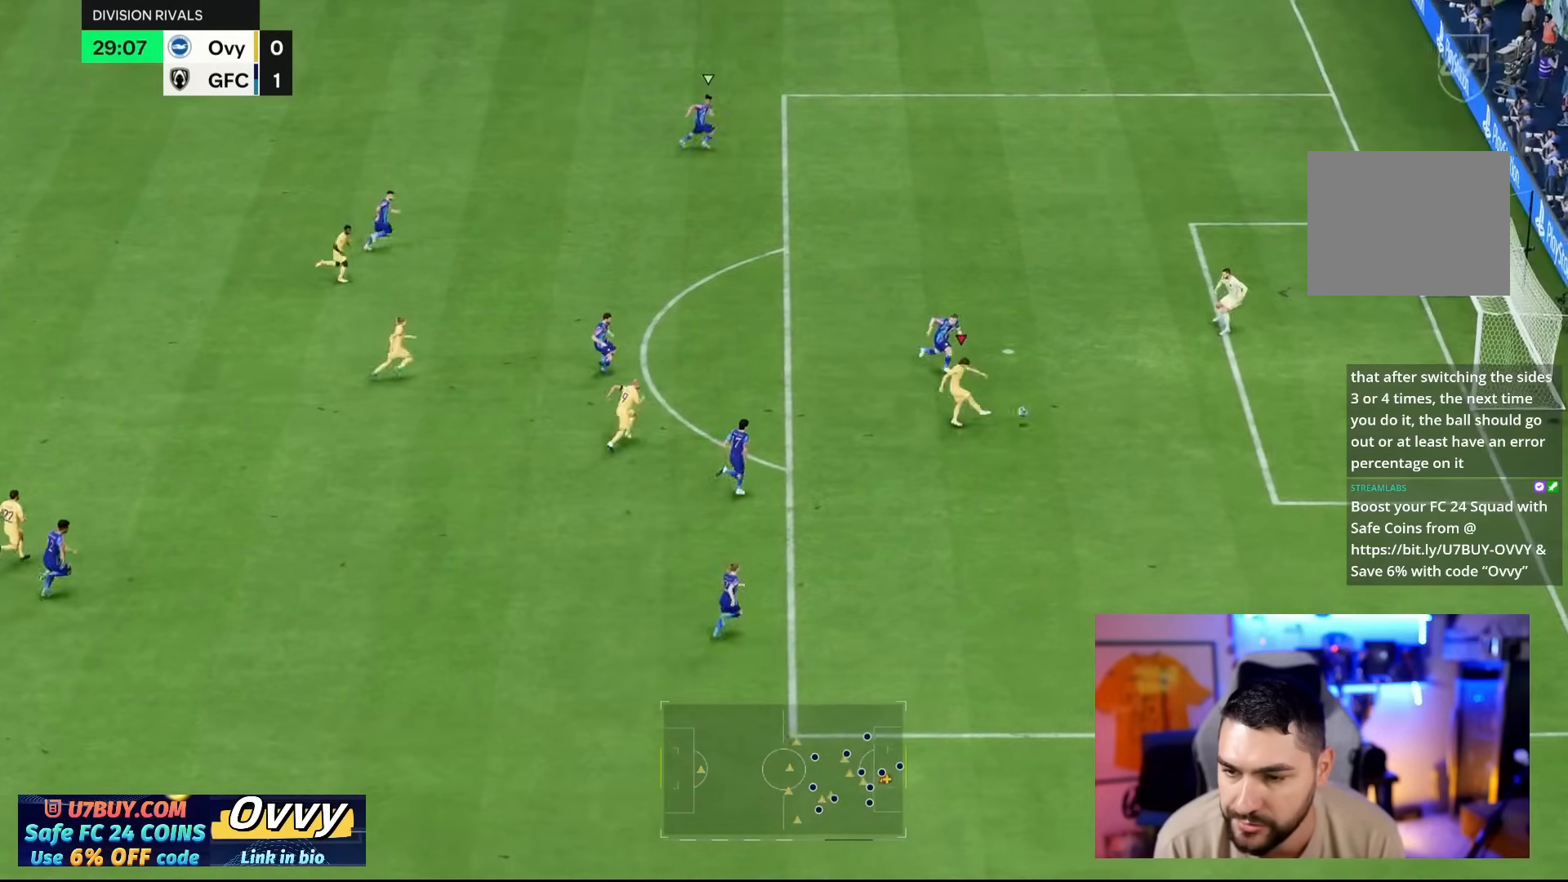
{"dt_ms": 500, "buttons": [], "left_stick": "down-right", "right_stick": "center", "events": [[333, "R1", "up"]]}
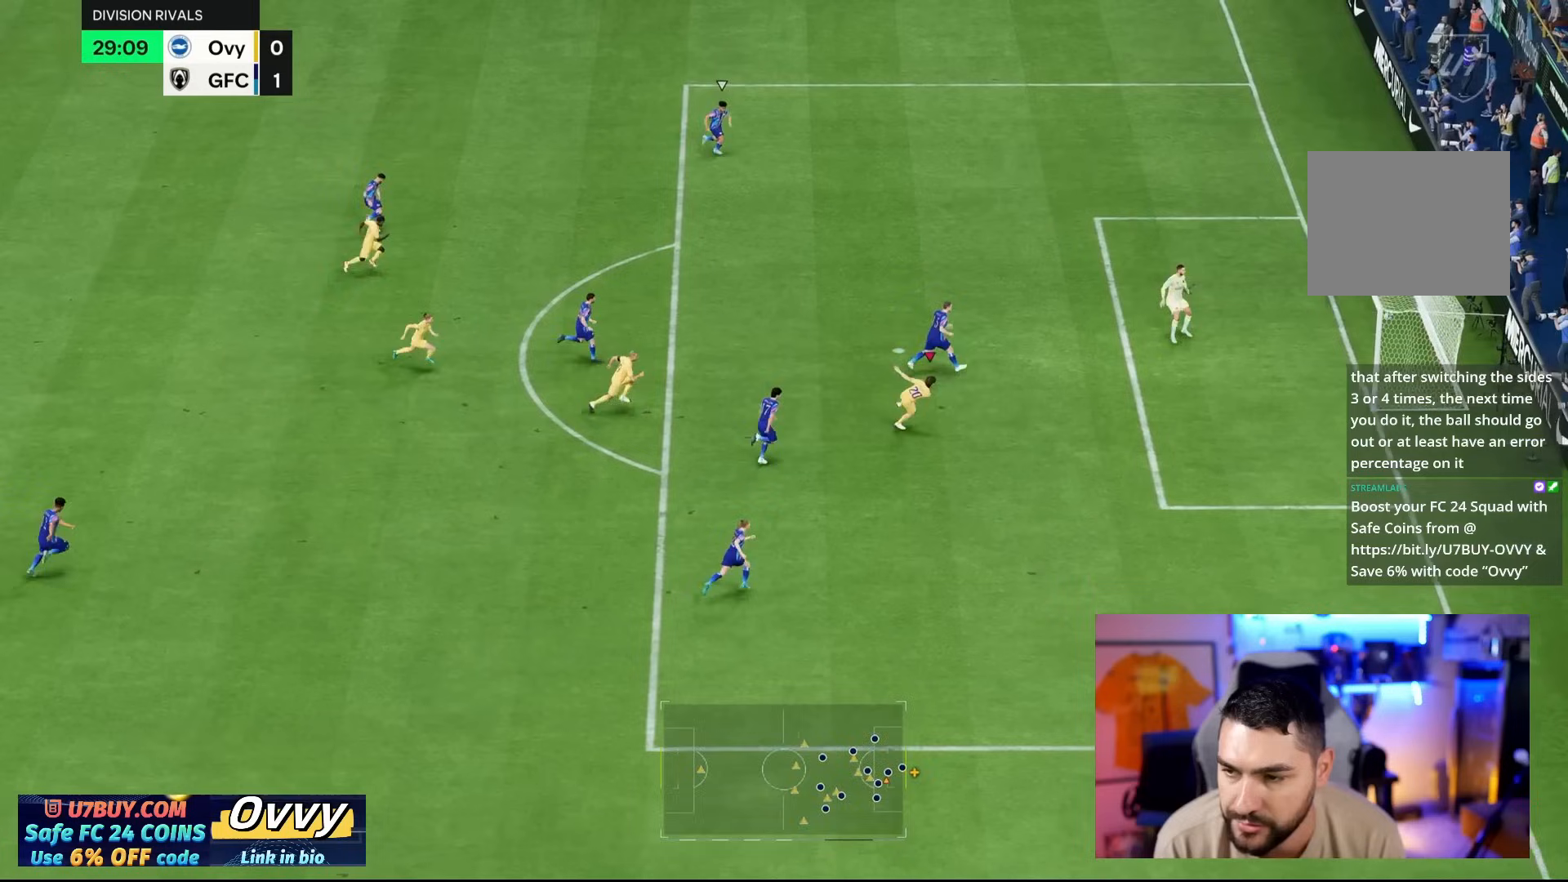
{"dt_ms": 1000, "buttons": [], "left_stick": "center", "right_stick": "center"}
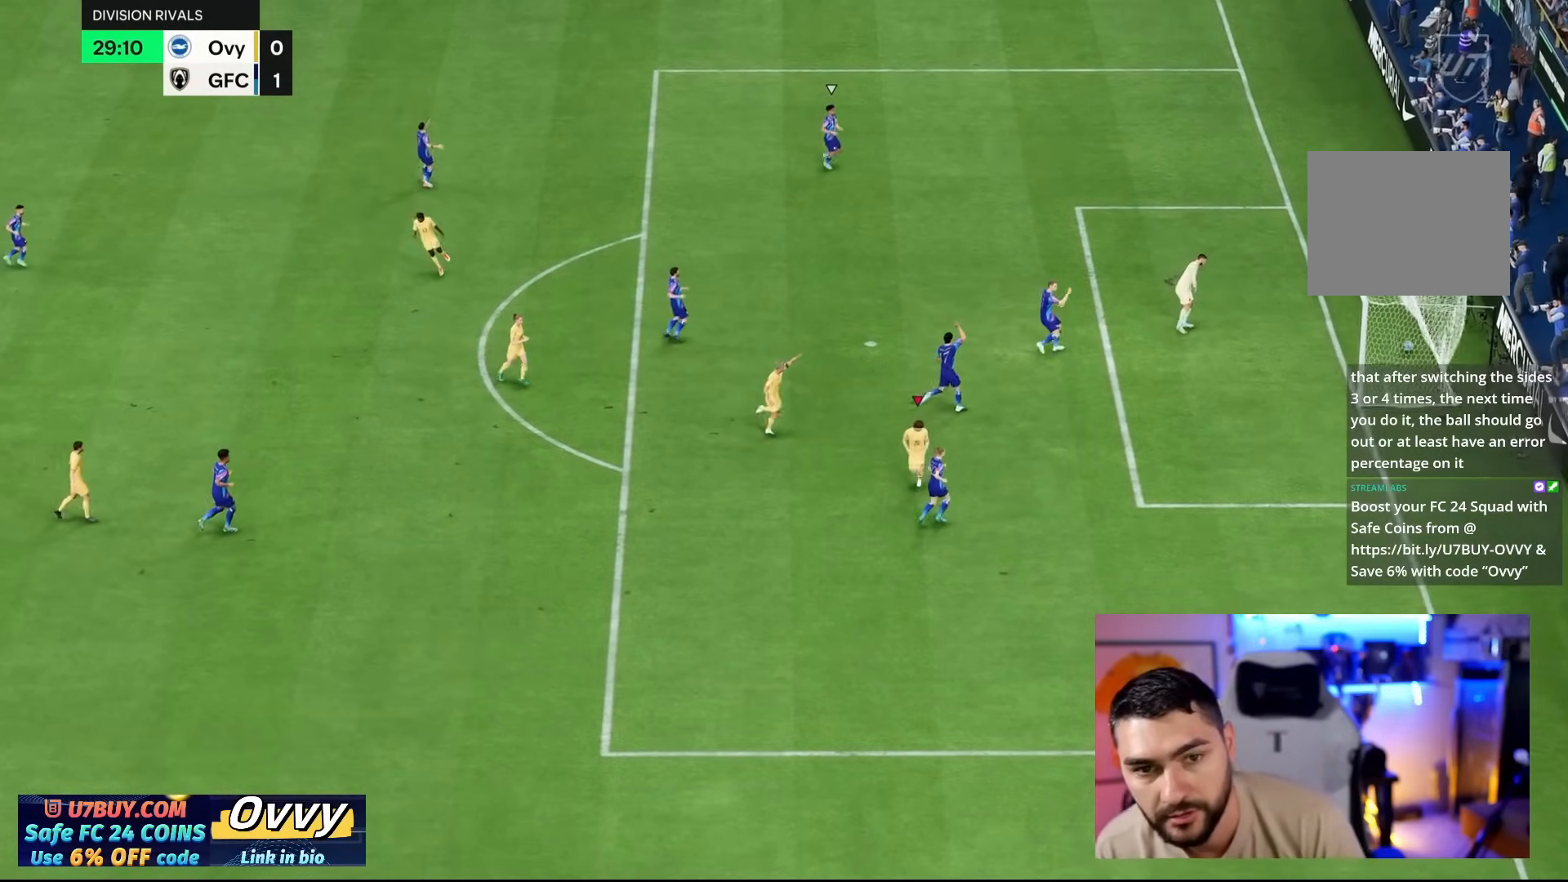
{"dt_ms": 500, "buttons": [], "left_stick": "center", "right_stick": "center"}
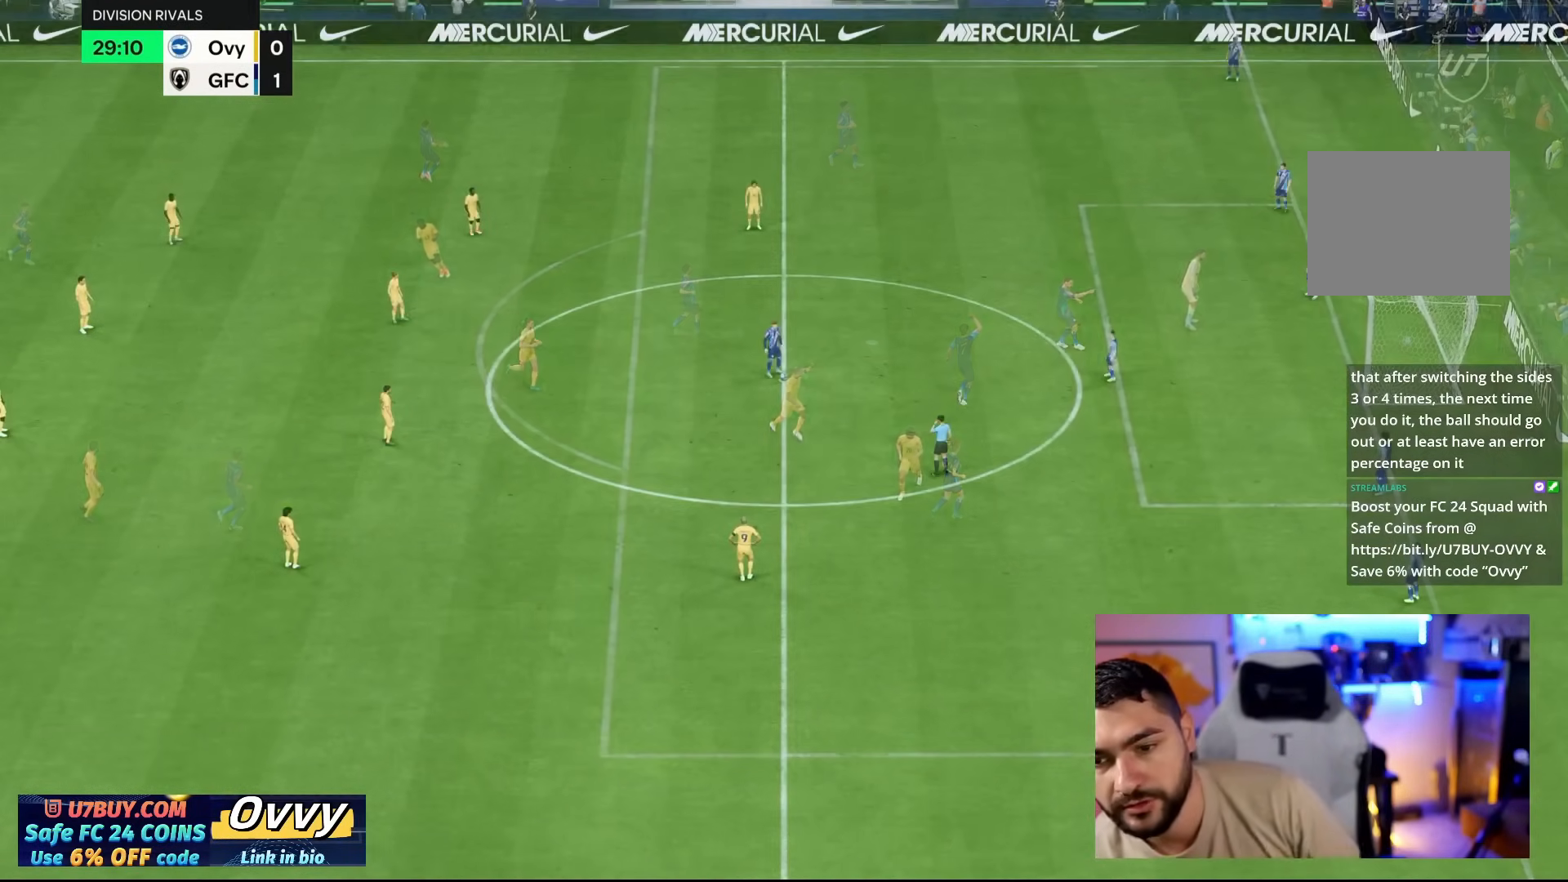
{"dt_ms": 500, "buttons": [], "left_stick": "center", "right_stick": "center", "events": []}
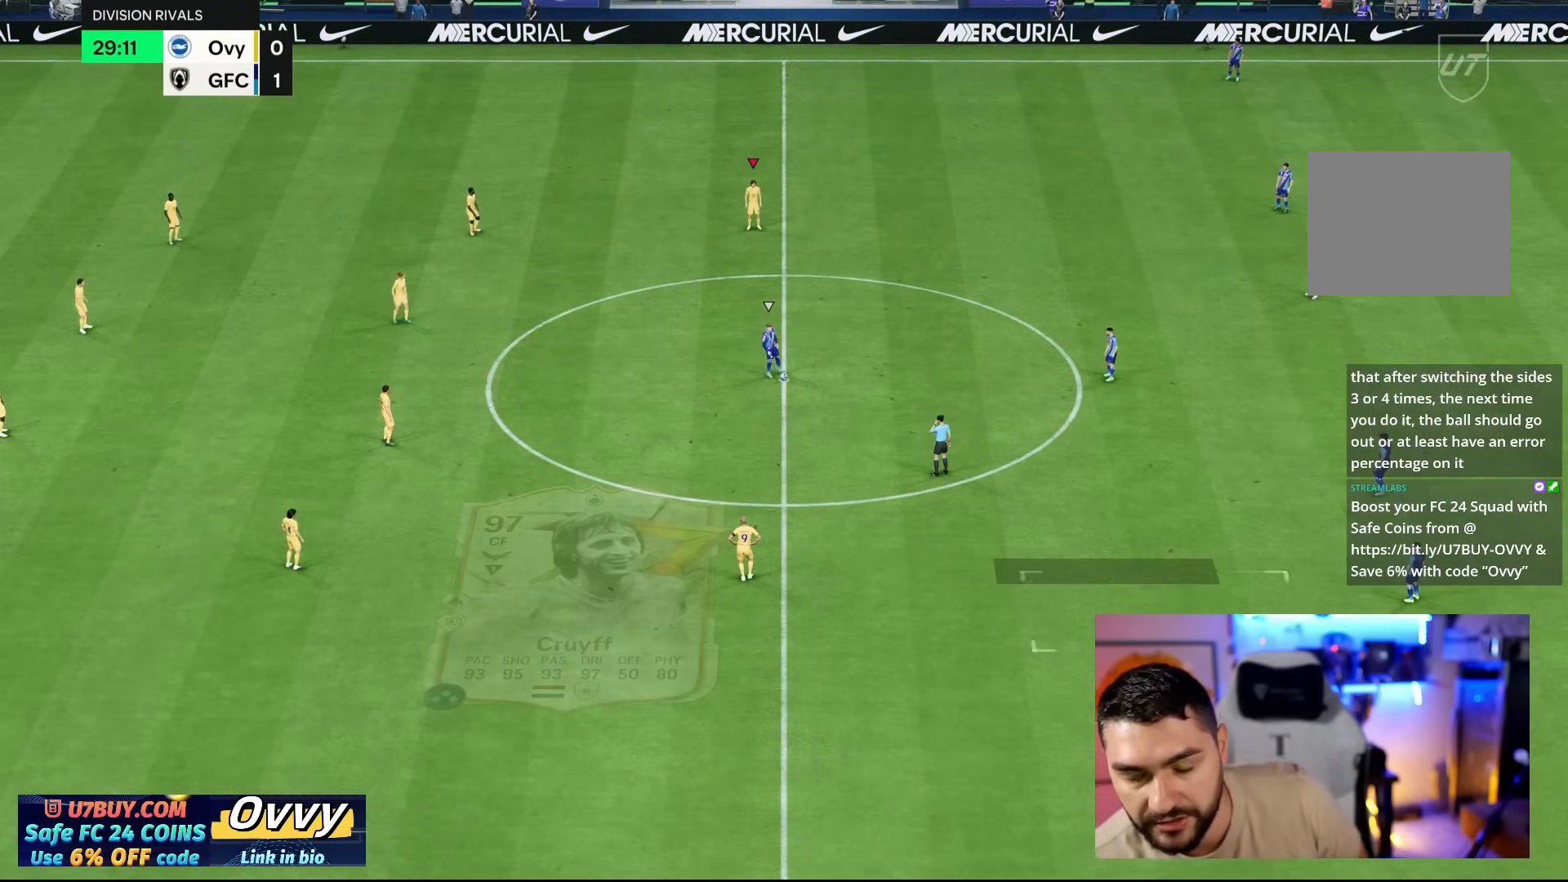
{"dt_ms": 500, "buttons": [], "left_stick": "center", "right_stick": "center", "events": [[150, "right_stick", "down-right"], [283, "right_stick", "center"]]}
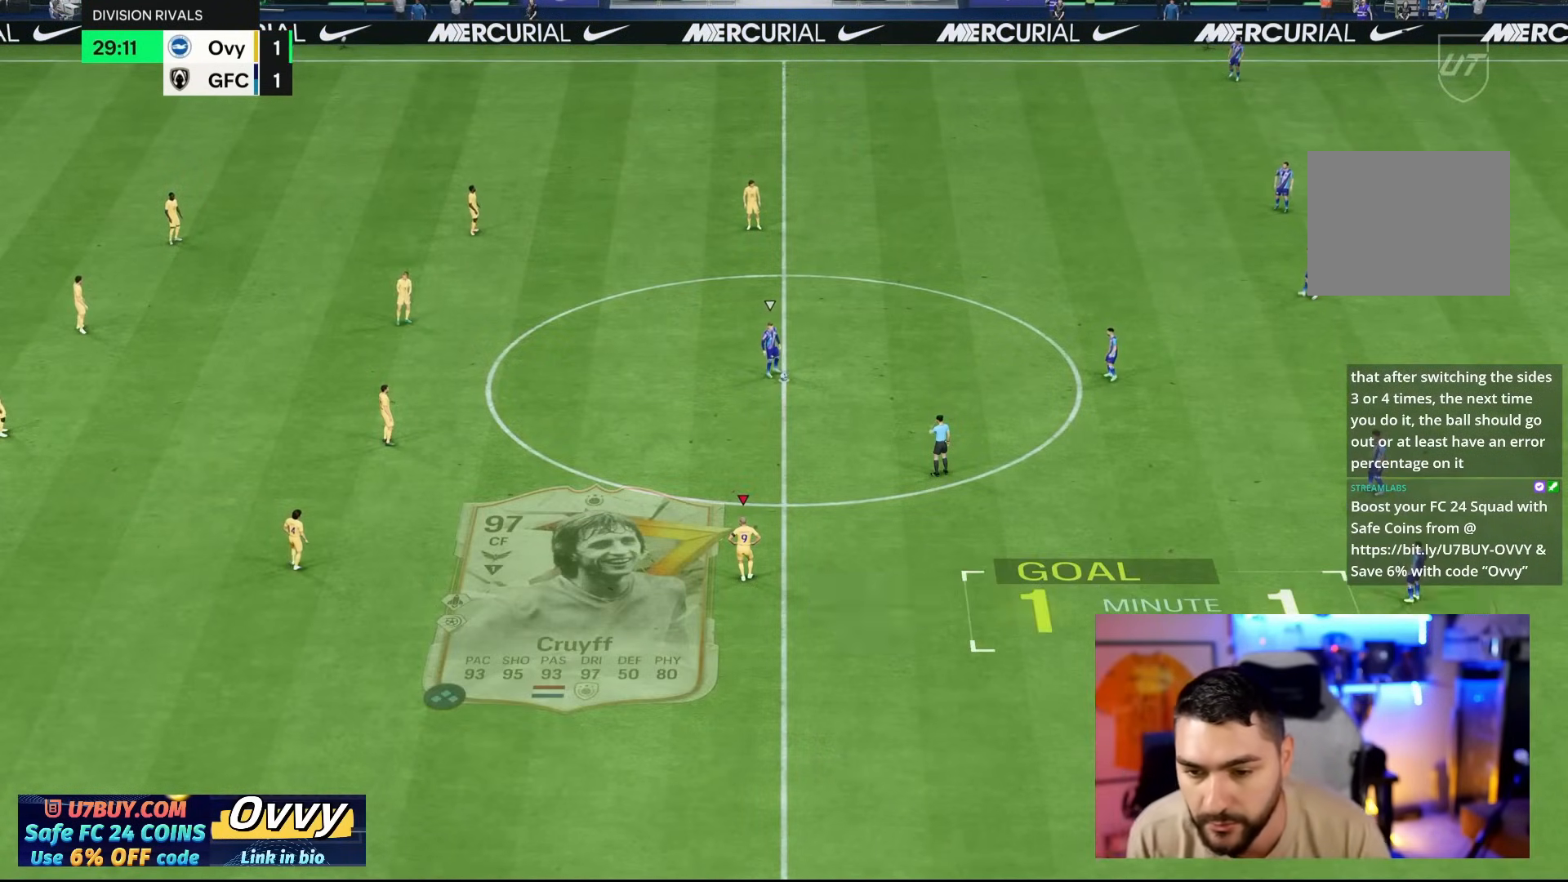
{"dt_ms": 500, "buttons": [], "left_stick": "center", "right_stick": "center", "events": []}
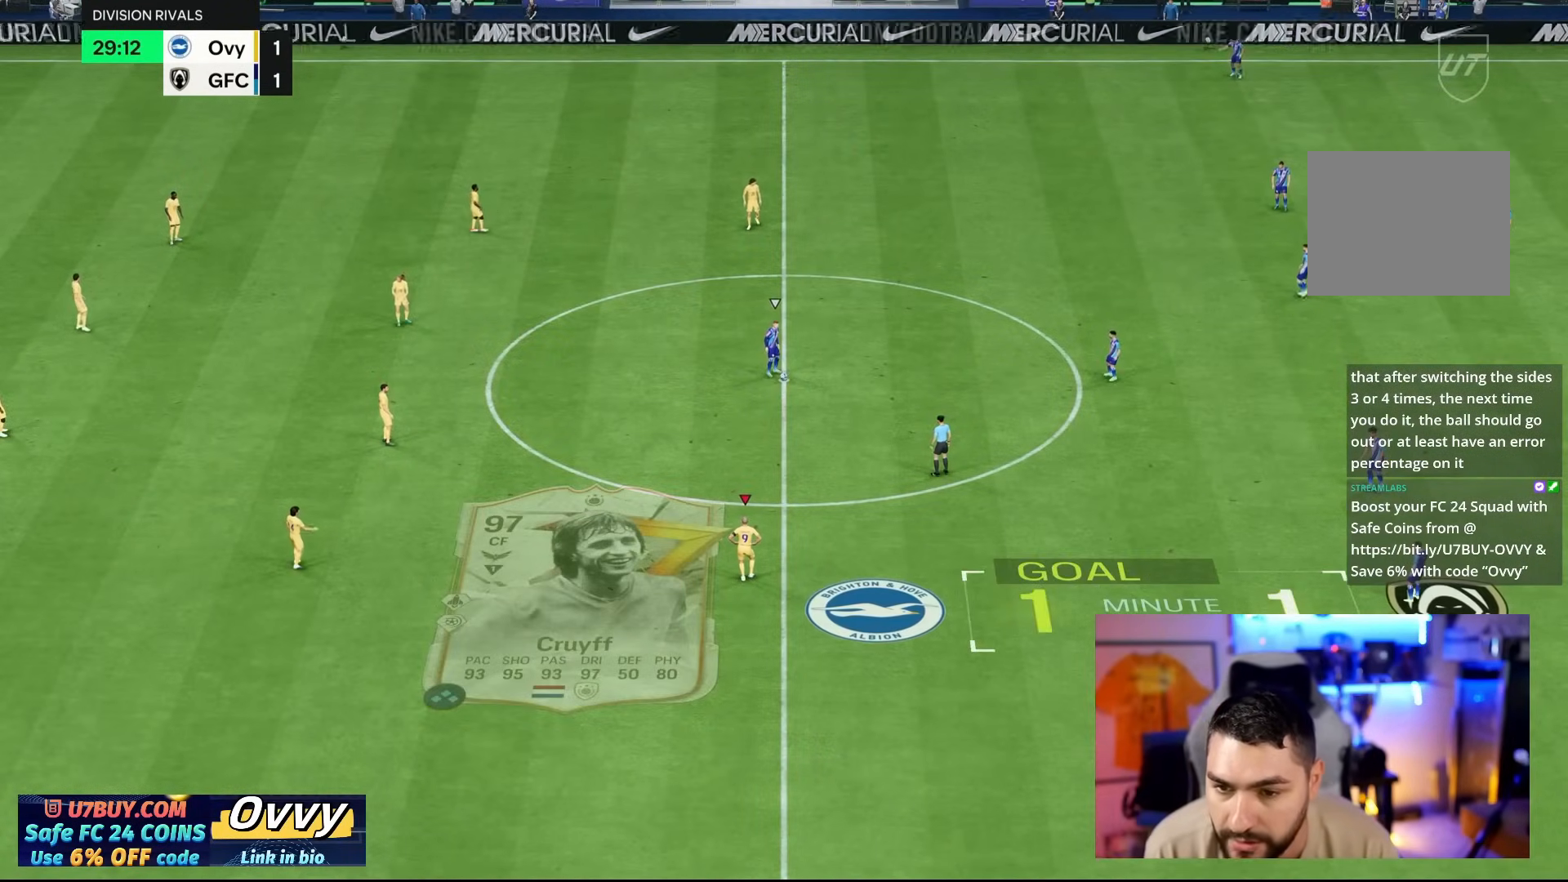
{"dt_ms": 500, "buttons": [], "left_stick": "center", "right_stick": "center", "events": []}
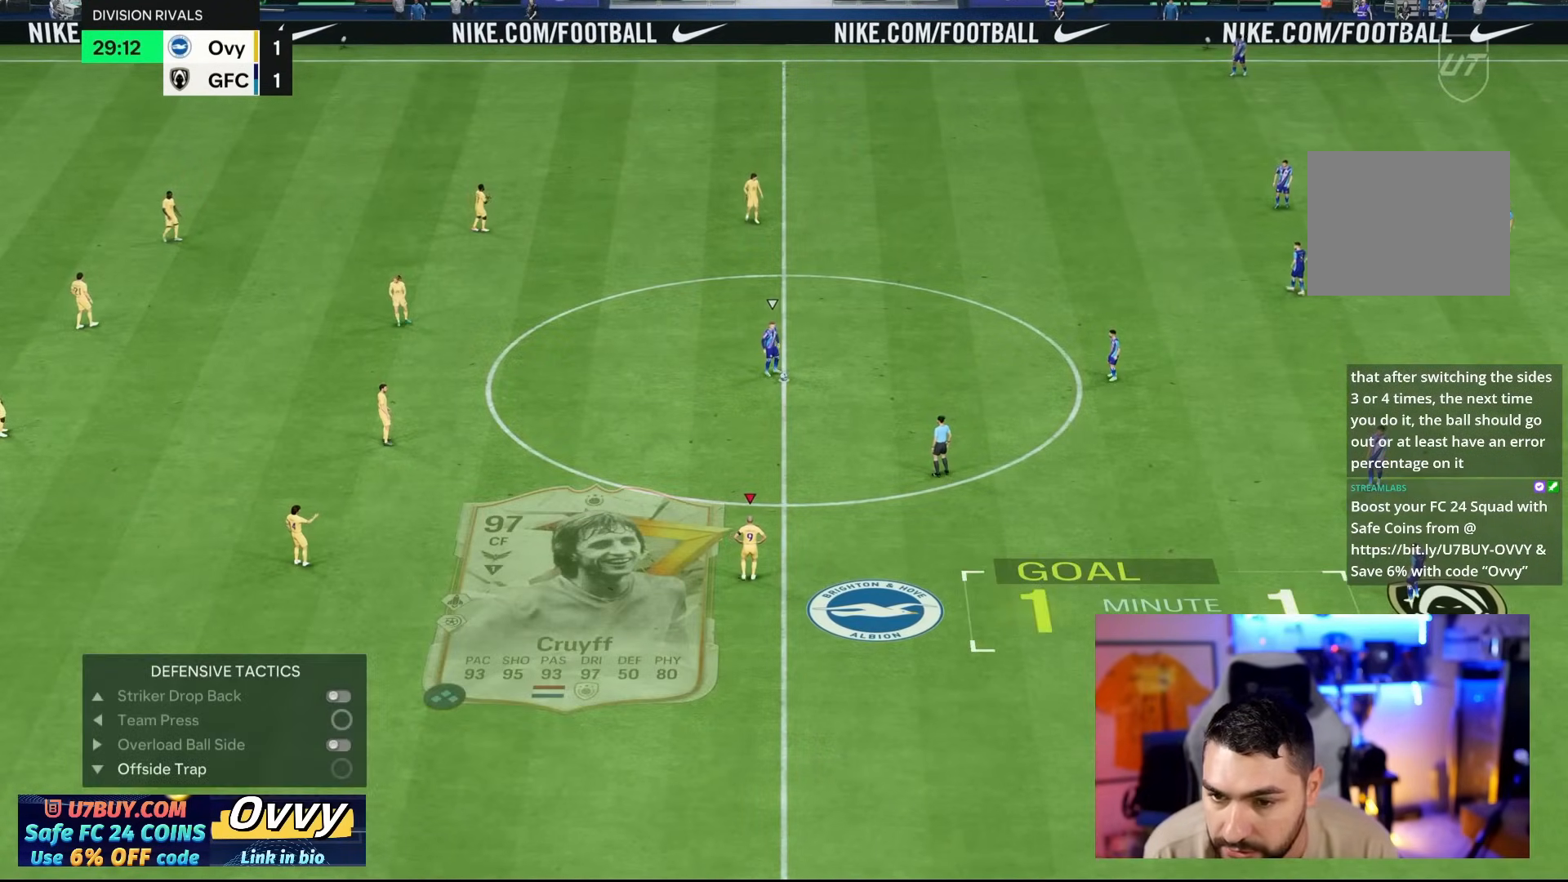
{"dt_ms": 500, "buttons": [], "left_stick": "right", "right_stick": "center", "events": [[200, "left_stick", "right"]]}
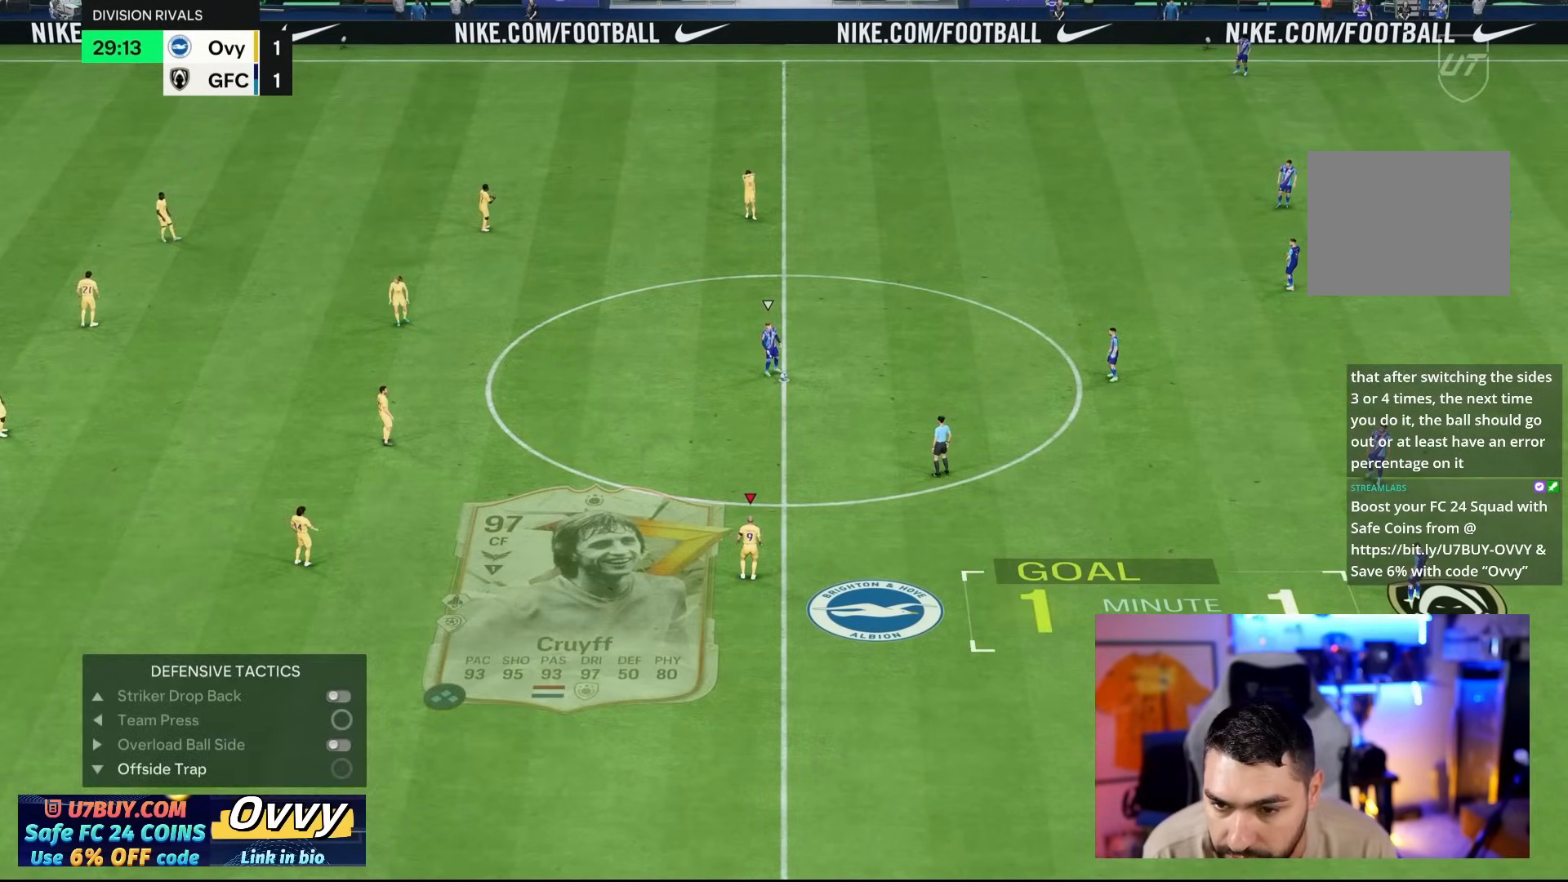
{"dt_ms": 500, "buttons": [], "left_stick": "right", "right_stick": "up", "events": [[433, "right_stick", "up"]]}